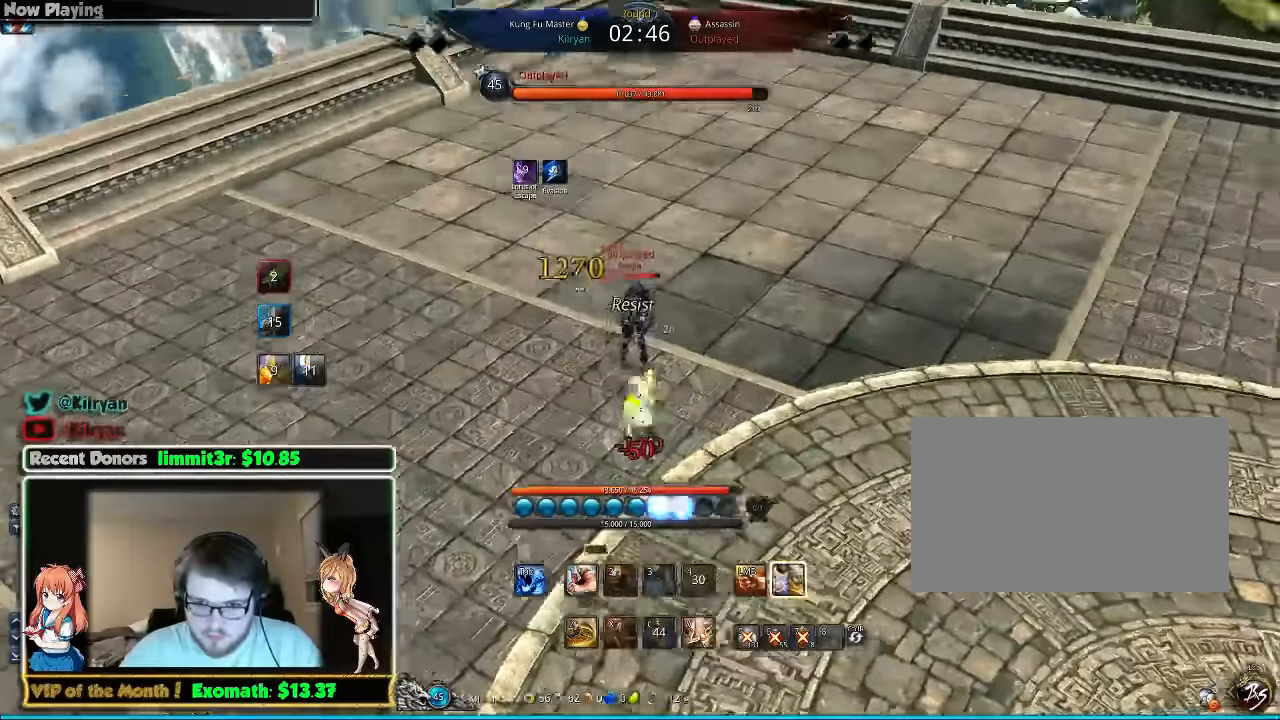
Gameplay with keyboard and mouse; each line is a JSON object with the keys and mouse buttons held at the frame after it. "events" lists presses ("down") and releases ("up") of "1", "2", "3", "4", "5", "a", "alt", "c", "ctrl", "d", "e", "f", "q", "r", "s", "shift", "space", "tab", "v", "w", "x", "z", "mouse_left", "mouse_middle", "mouse_right", "mouse_wheel_up" and "mouse_wheel_down" between this image and that frame as [ms after this image, input, new state], when the widget could be followed in between. "mouse_left", "mouse_middle", "mouse_right", "mouse_wheel_up", "mouse_wheel_down" = the "left", "middle", "right", "wheel_up", "wheel_down" buttons of the "mouse" list. No other keys are recorded. Mouse movement is not recorded.
{"keys": [], "mouse": [], "events": [[60, "4", "down"], [80, "4", "up"], [220, "w", "up"], [260, "a", "up"], [320, "3", "down"], [380, "3", "up"]]}
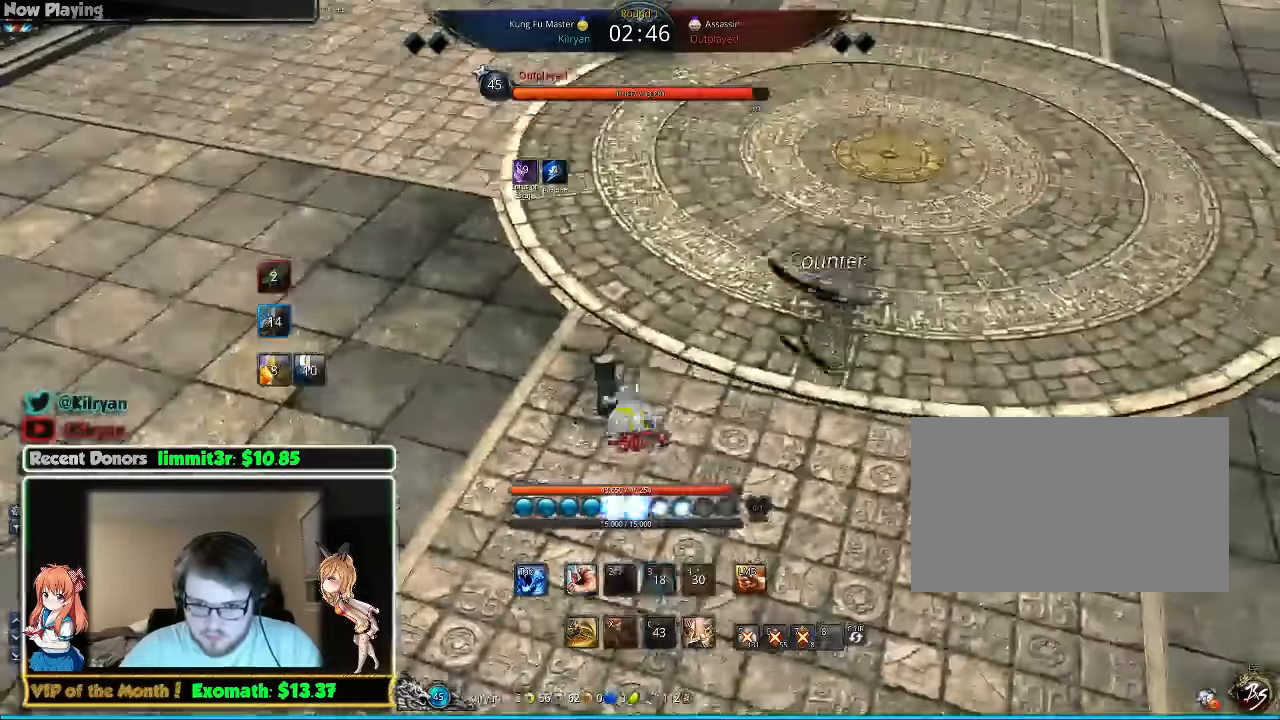
{"keys": ["d", "q", "w"], "mouse": [], "events": [[60, "d", "down"], [100, "mouse_right", "down"], [200, "mouse_right", "up"], [220, "q", "down"], [240, "mouse_right", "down"], [300, "w", "down"], [320, "mouse_right", "up"], [360, "d", "up"], [360, "q", "up"], [420, "d", "down"], [420, "q", "down"]]}
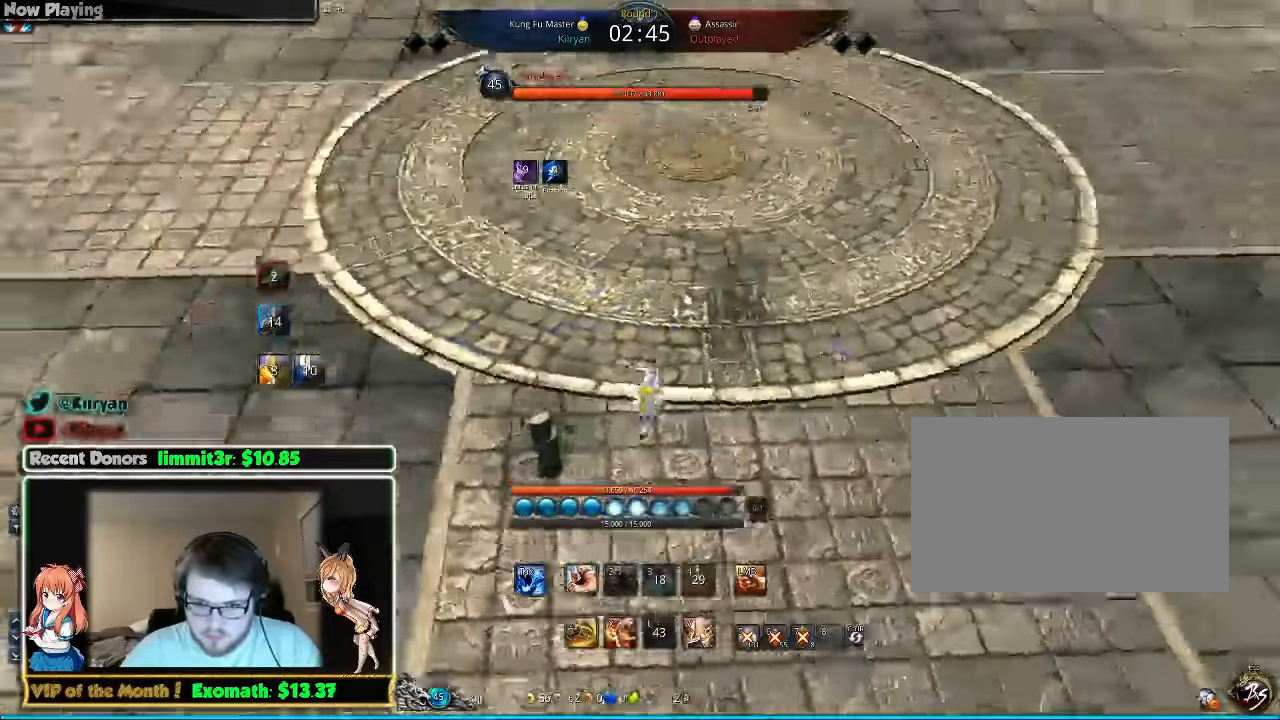
{"keys": ["d"], "mouse": [], "events": [[20, "q", "up"], [100, "q", "down"], [220, "q", "up"], [260, "q", "down"], [400, "q", "up"], [420, "w", "up"]]}
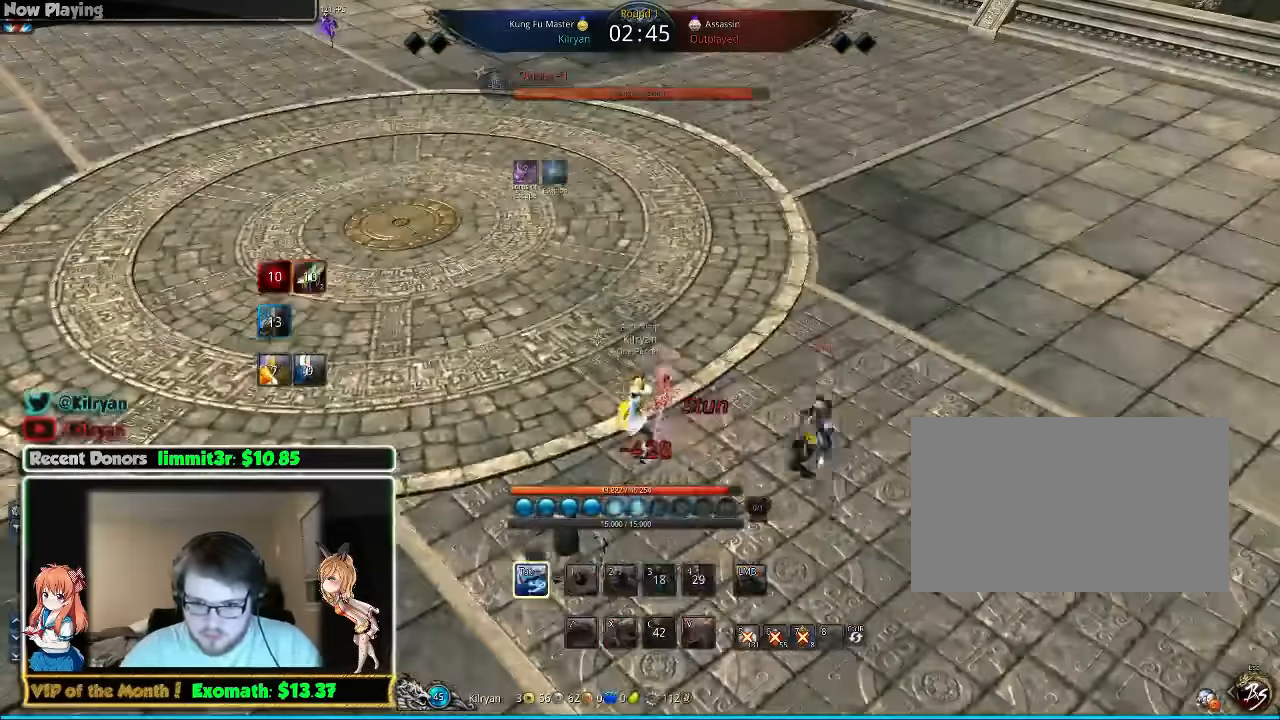
{"keys": ["d"], "mouse": [], "events": [[160, "tab", "down"], [200, "d", "up"], [300, "tab", "up"], [500, "d", "down"]]}
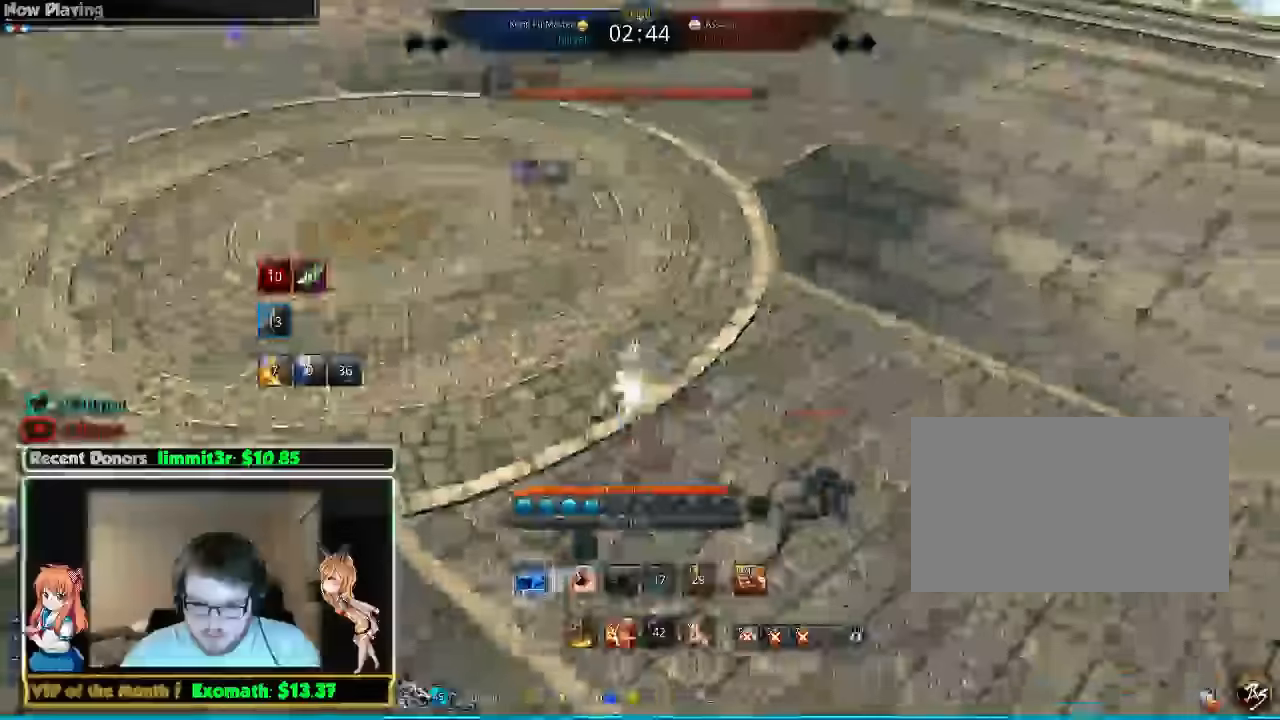
{"keys": ["q", "w"], "mouse": [], "events": [[200, "w", "down"], [320, "q", "down"], [420, "d", "up"], [420, "q", "up"], [500, "q", "down"]]}
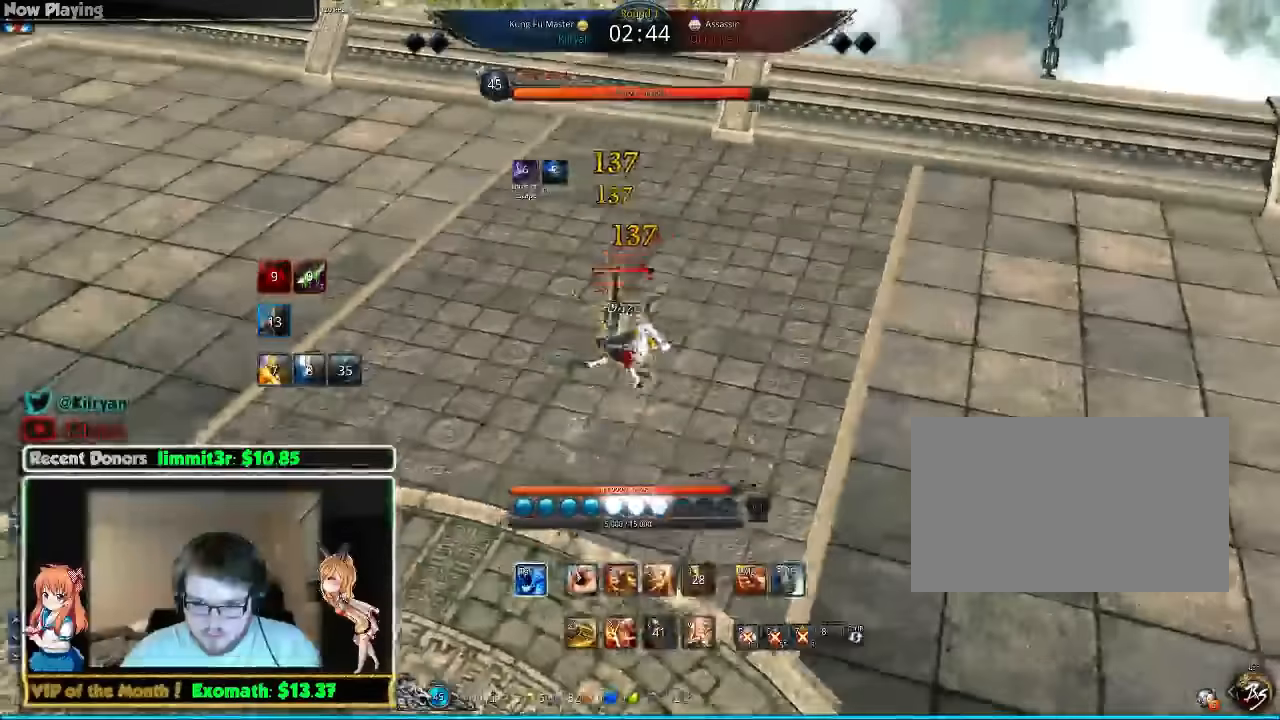
{"keys": ["d", "q", "w"], "mouse": [], "events": [[100, "q", "up"], [160, "q", "down"], [260, "d", "down"], [260, "q", "up"], [340, "q", "down"], [400, "q", "up"], [500, "q", "down"]]}
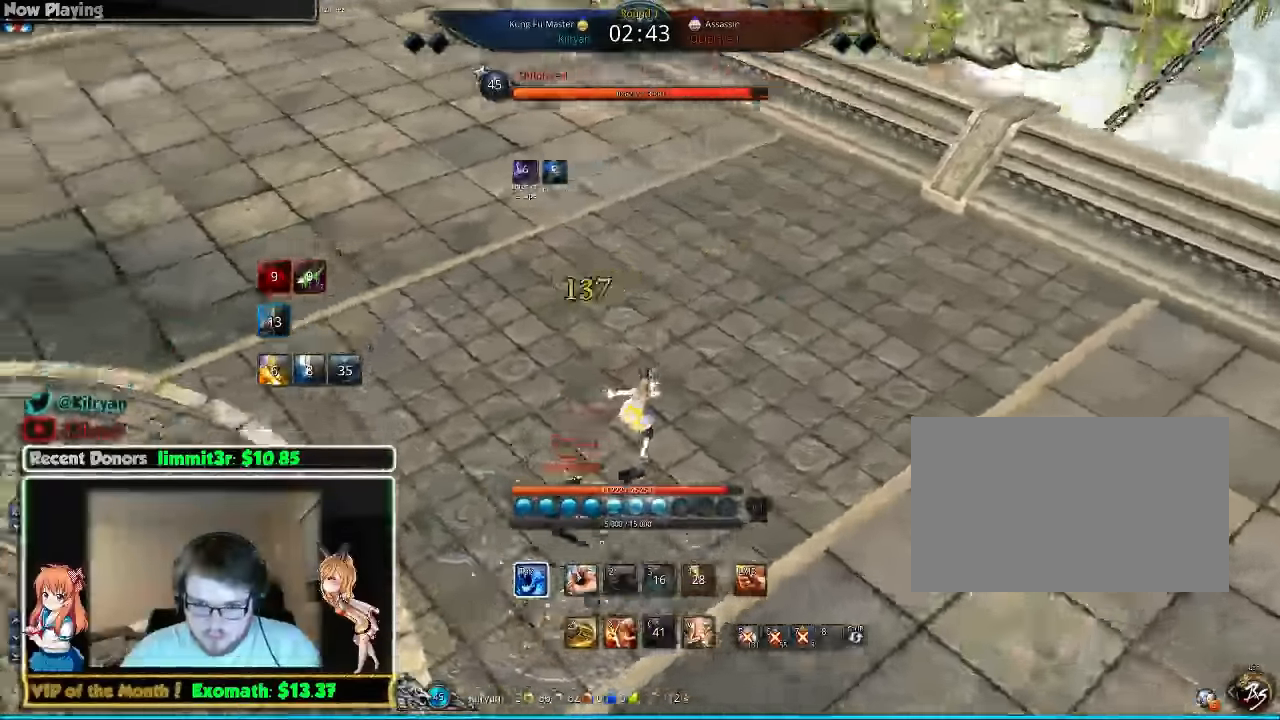
{"keys": ["q", "w"], "mouse": [], "events": [[60, "q", "up"], [140, "q", "down"], [200, "d", "up"], [240, "mouse_right", "down"], [260, "q", "up"], [300, "q", "down"], [340, "mouse_right", "up"], [400, "q", "up"], [500, "q", "down"]]}
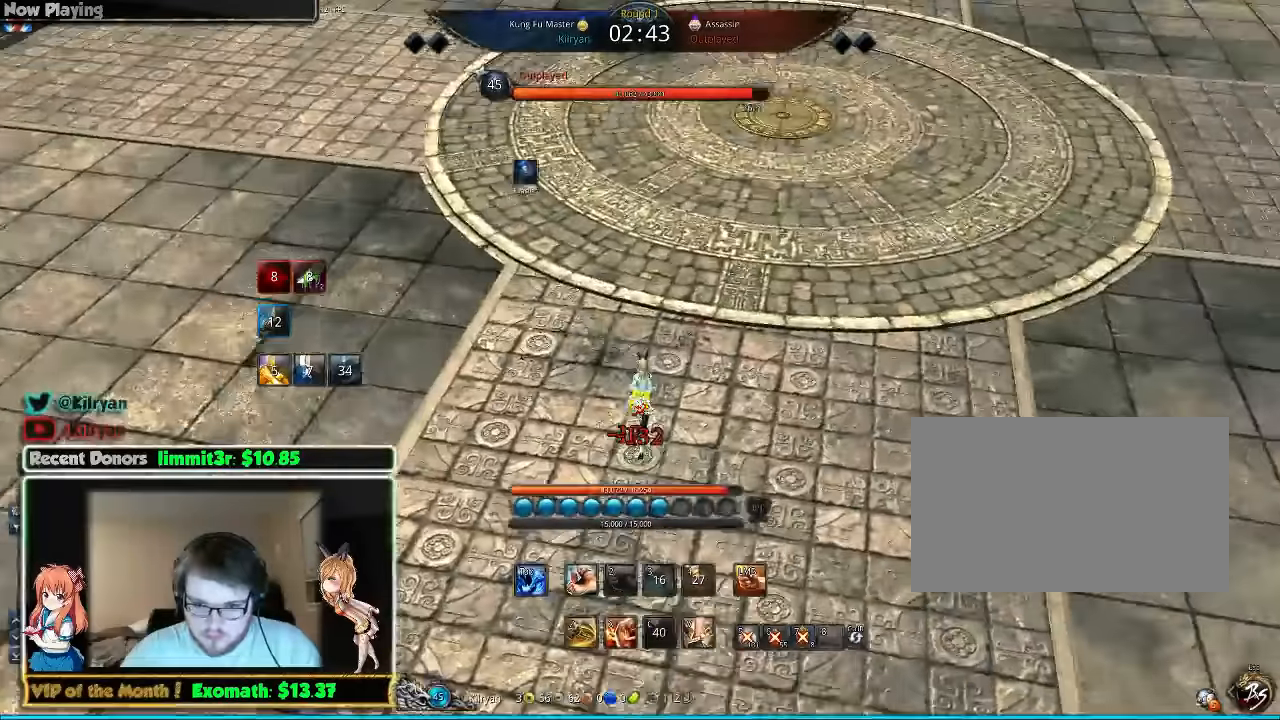
{"keys": ["w"], "mouse": [], "events": [[480, "q", "up"]]}
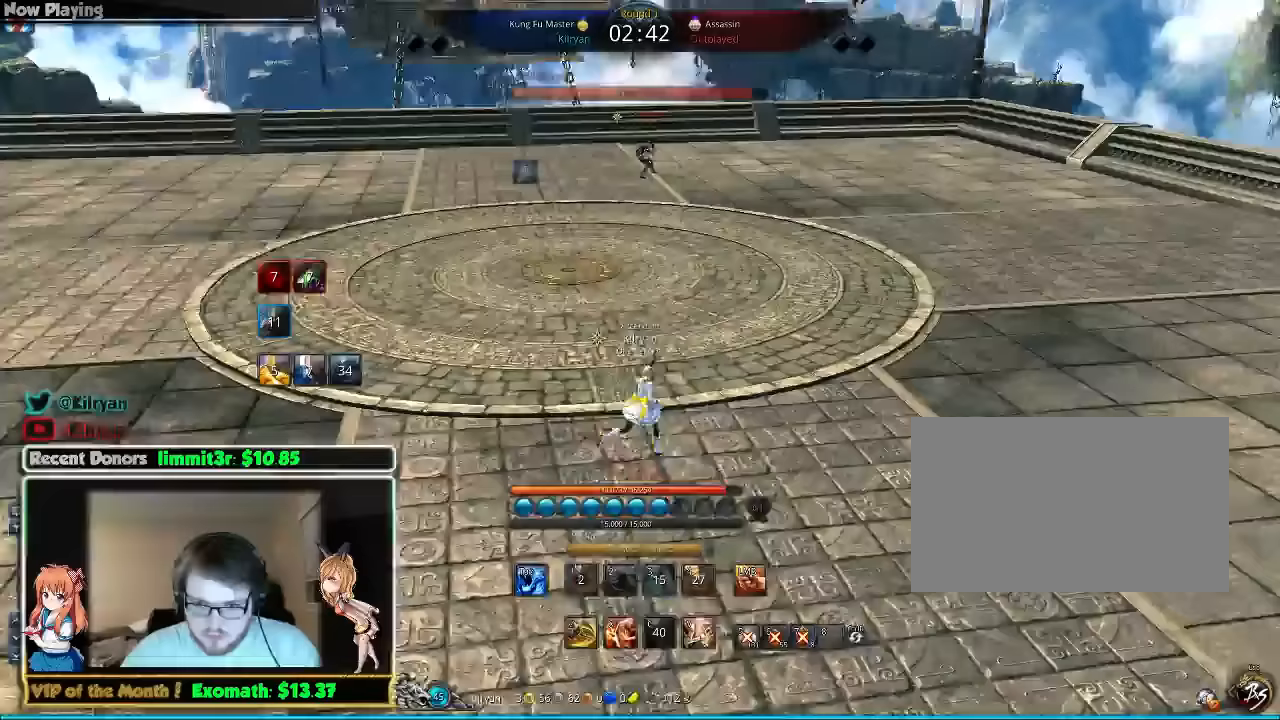
{"keys": ["d"], "mouse": [], "events": [[20, "d", "down"], [20, "w", "up"]]}
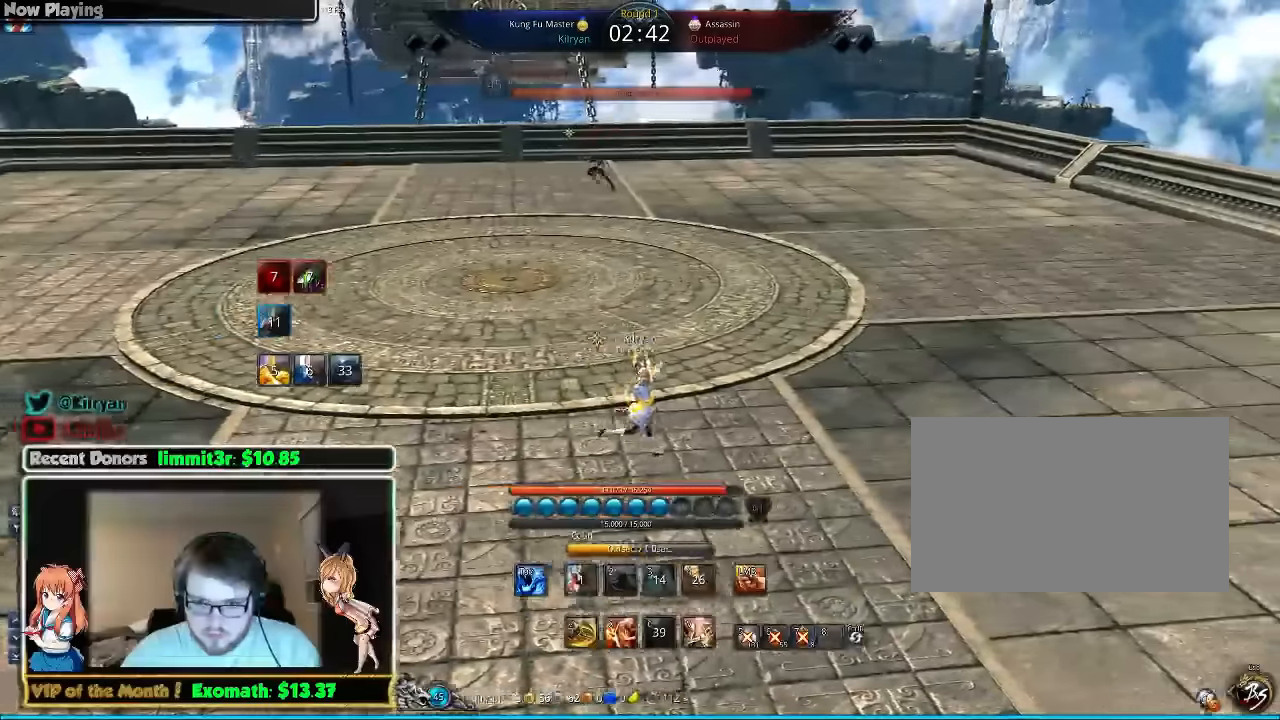
{"keys": ["d"], "mouse": [], "events": []}
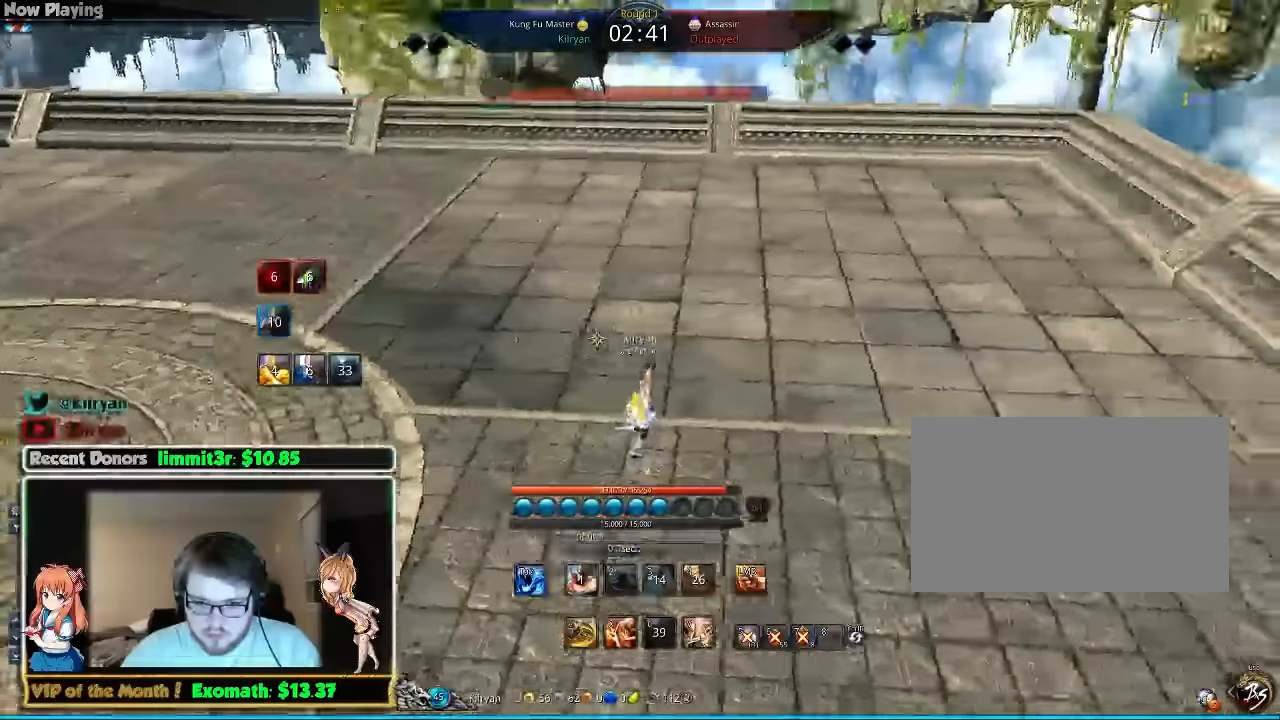
{"keys": ["d"], "mouse": [], "events": []}
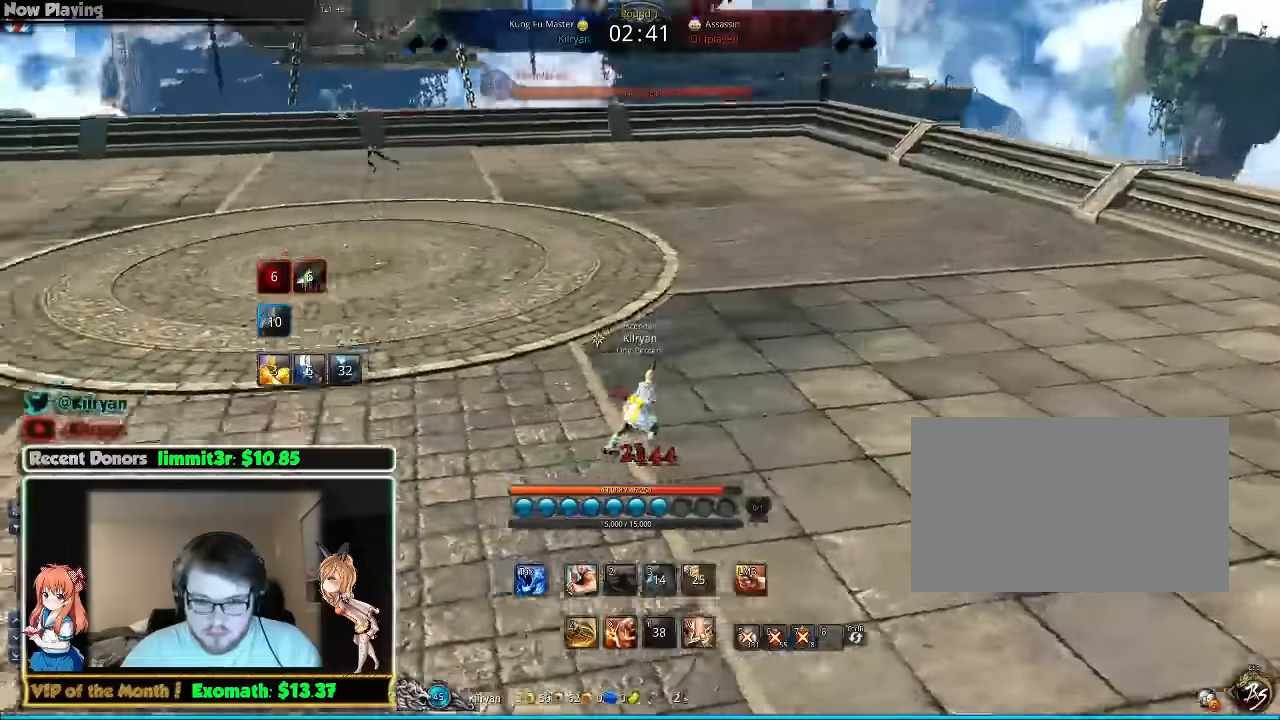
{"keys": ["d"], "mouse": [], "events": []}
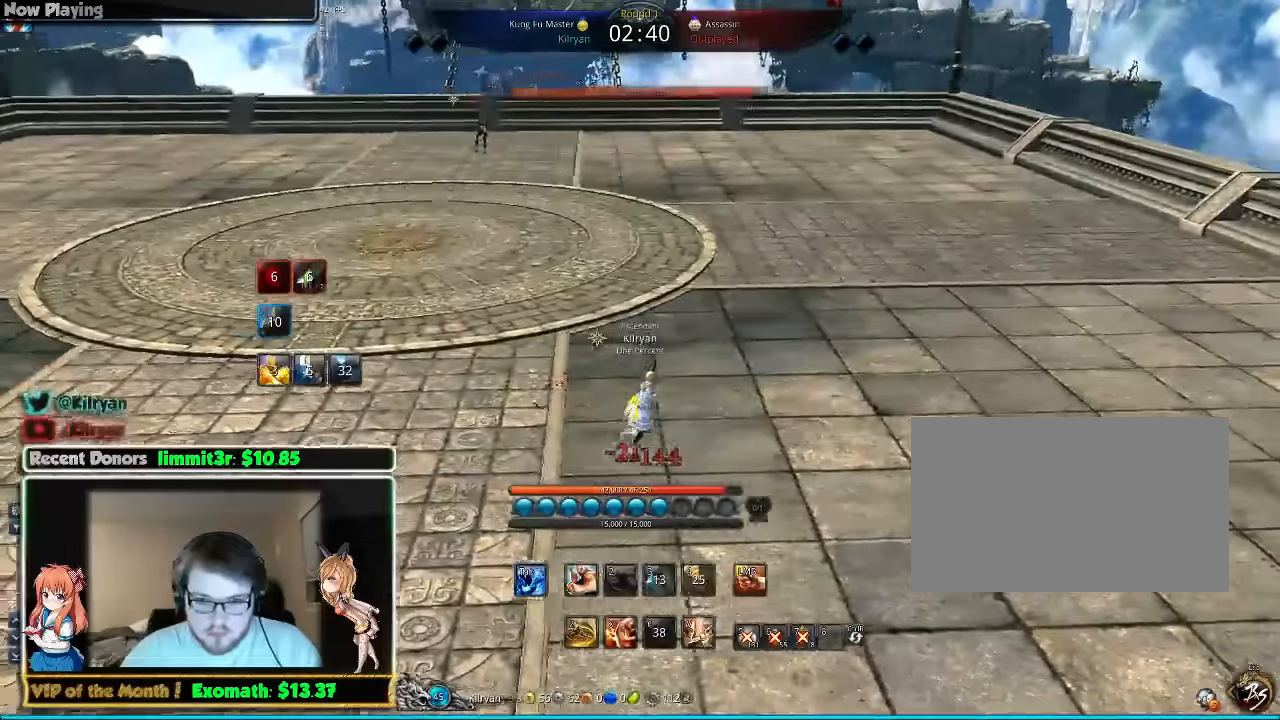
{"keys": ["w"], "mouse": [], "events": [[360, "w", "down"], [440, "d", "up"]]}
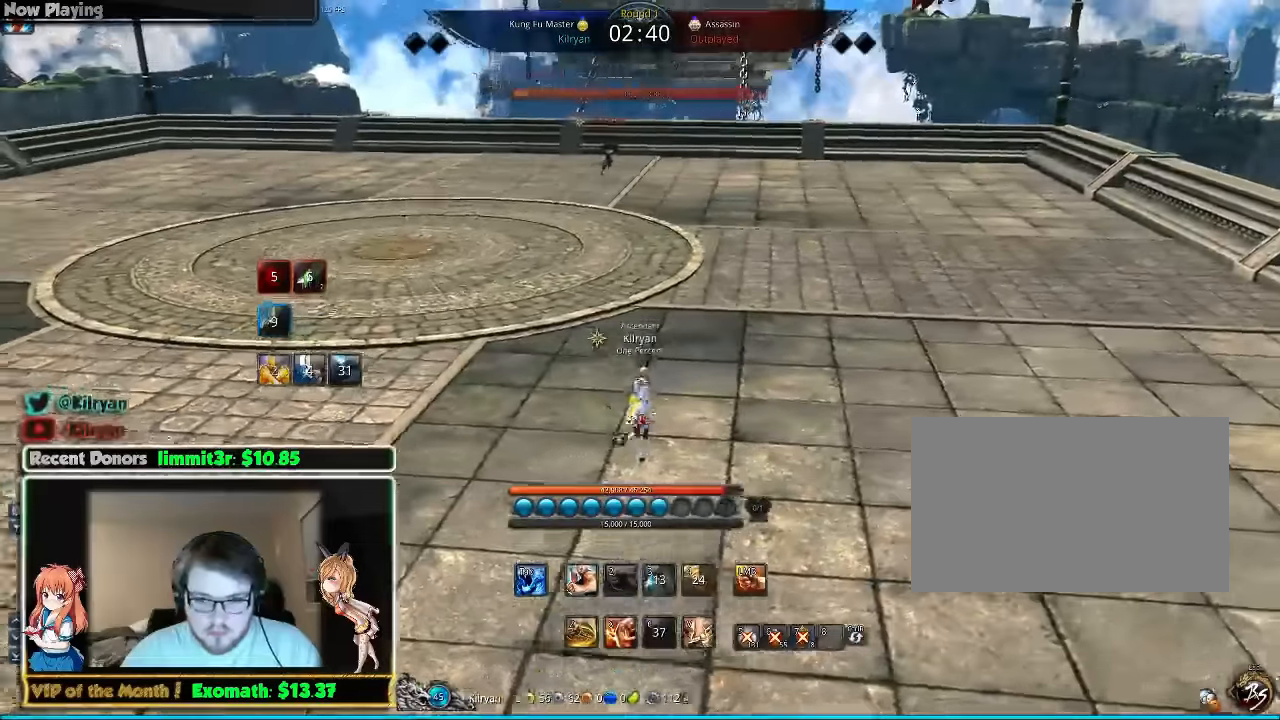
{"keys": ["w"], "mouse": [], "events": [[60, "shift", "down"], [340, "shift", "up"]]}
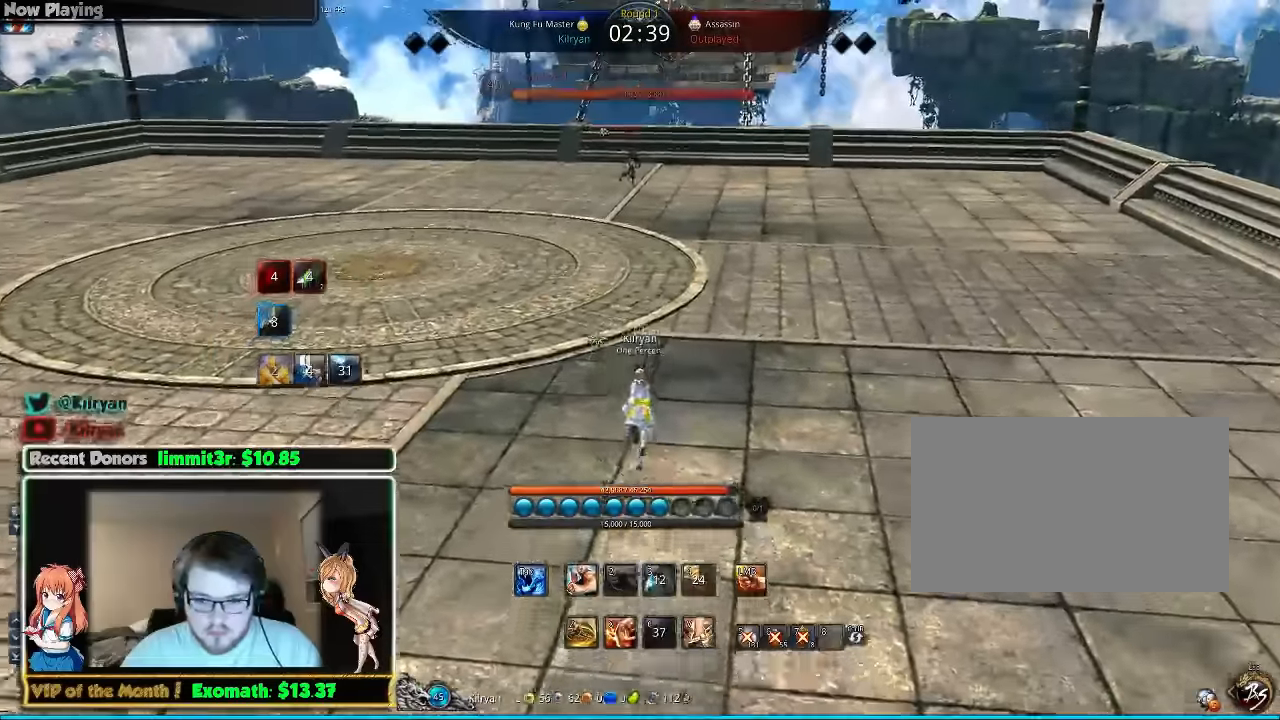
{"keys": ["w"], "mouse": [], "events": []}
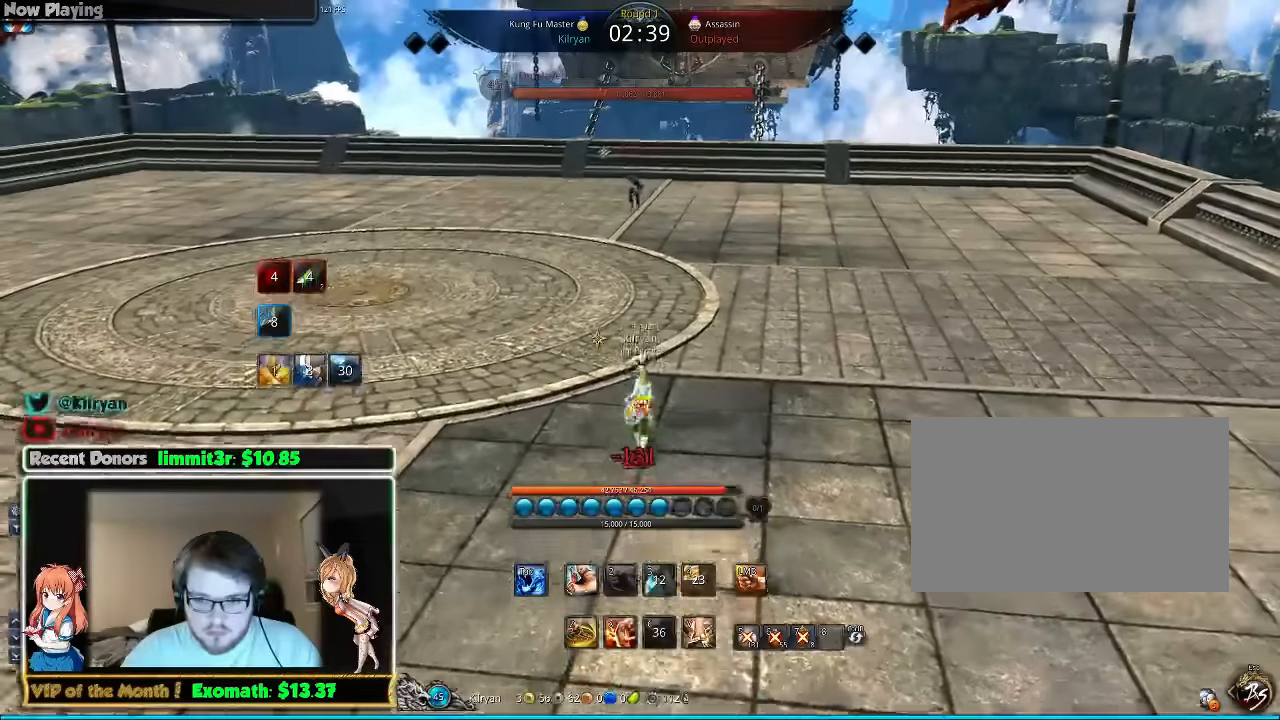
{"keys": ["d", "w"], "mouse": [], "events": [[140, "tab", "down"], [260, "d", "down"], [260, "tab", "up"]]}
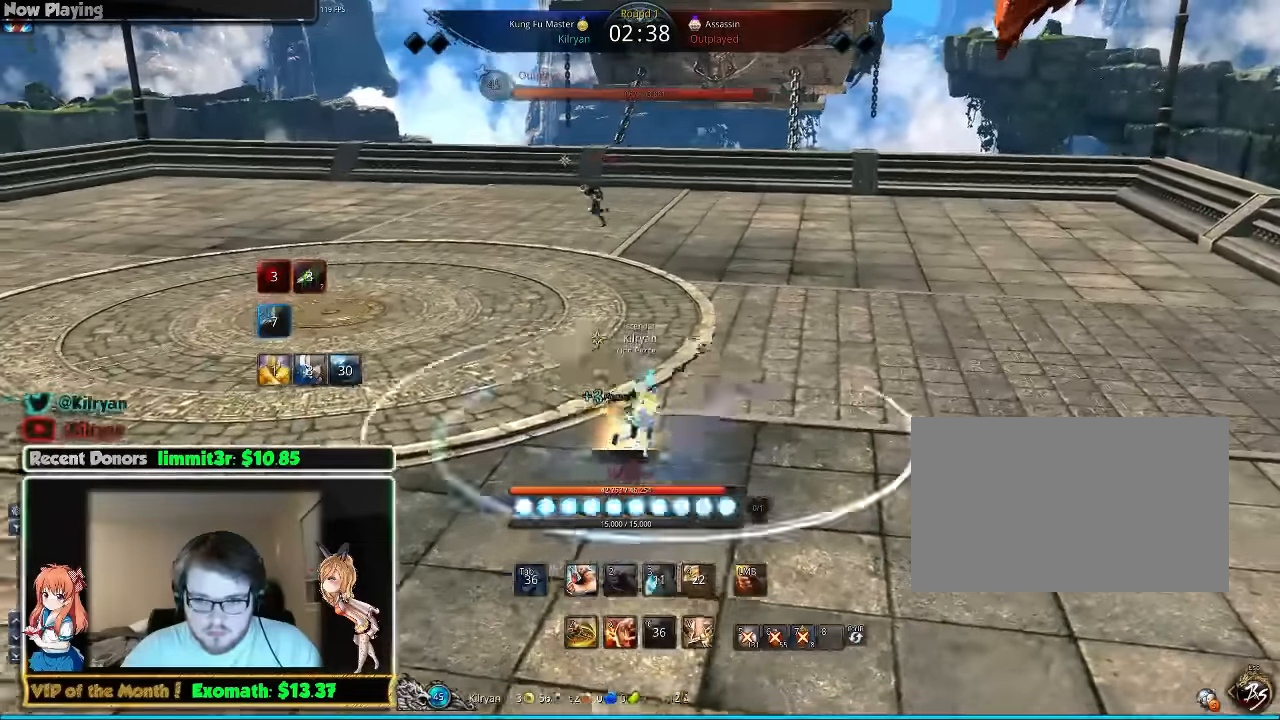
{"keys": ["w"], "mouse": ["right"], "events": [[420, "d", "up"], [500, "mouse_right", "down"]]}
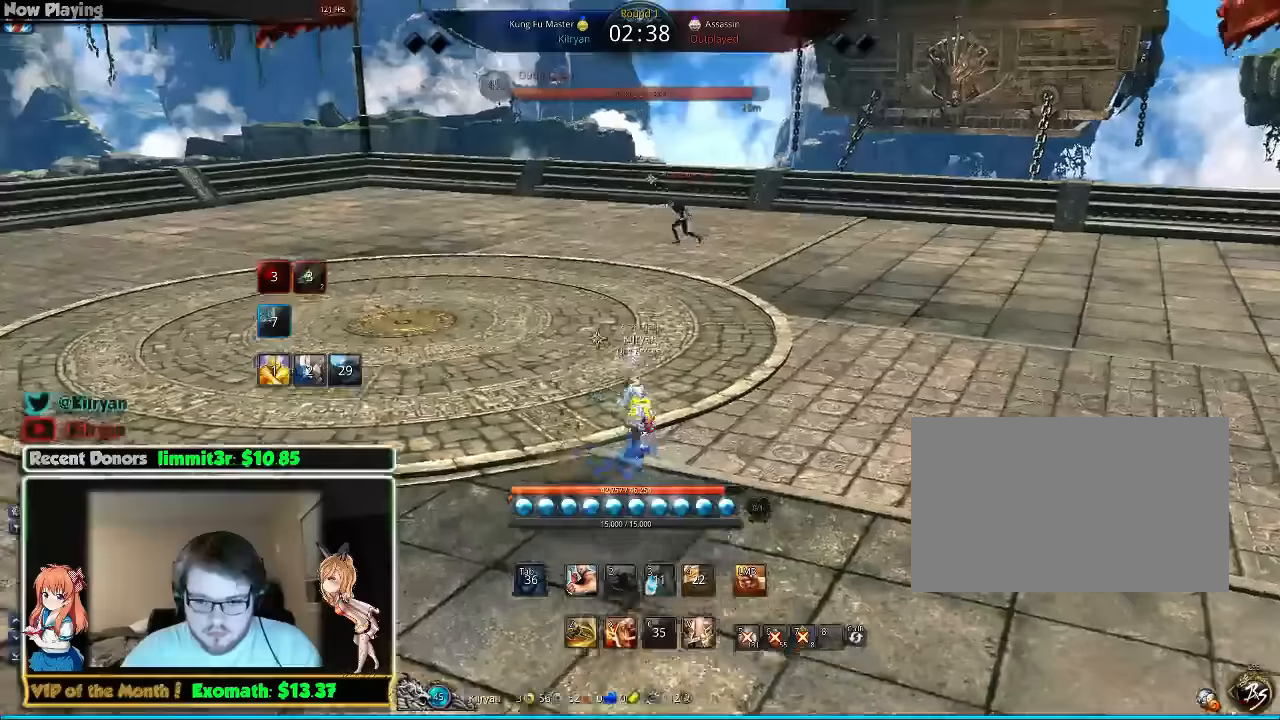
{"keys": ["w"], "mouse": [], "events": [[60, "mouse_right", "up"], [200, "mouse_right", "down"], [300, "mouse_right", "up"]]}
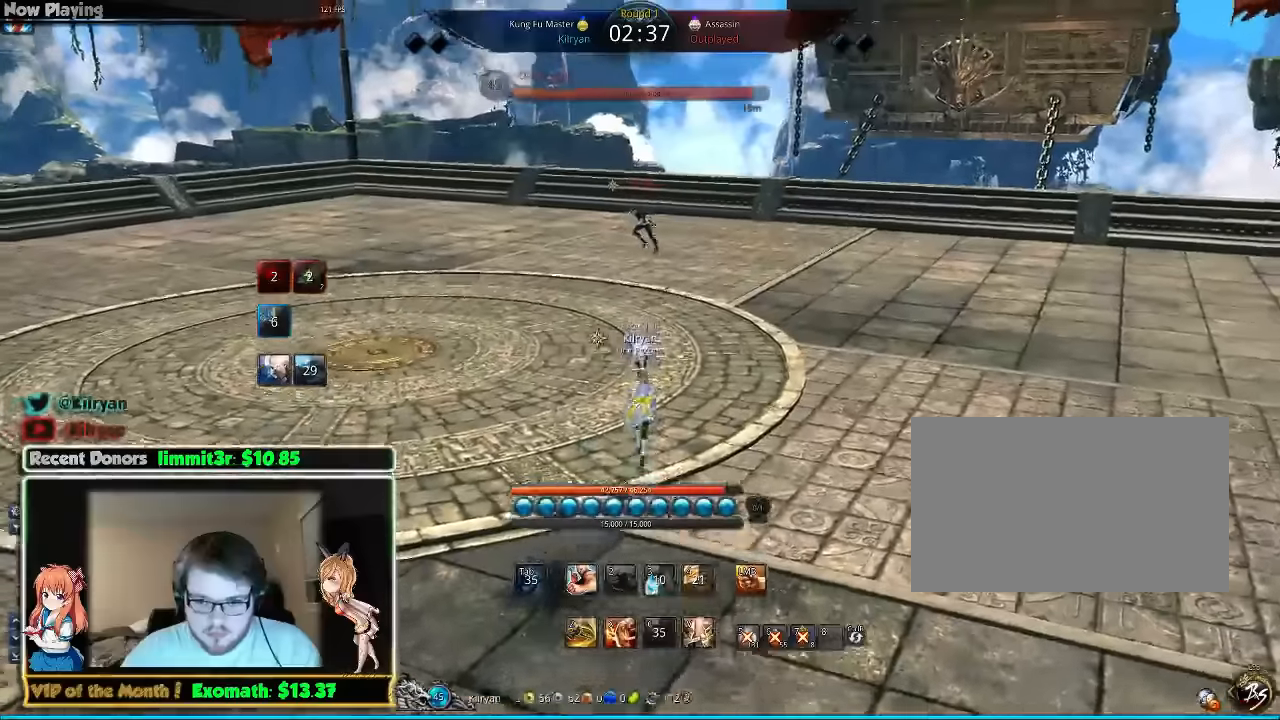
{"keys": ["w"], "mouse": [], "events": [[340, "tab", "down"], [460, "tab", "up"]]}
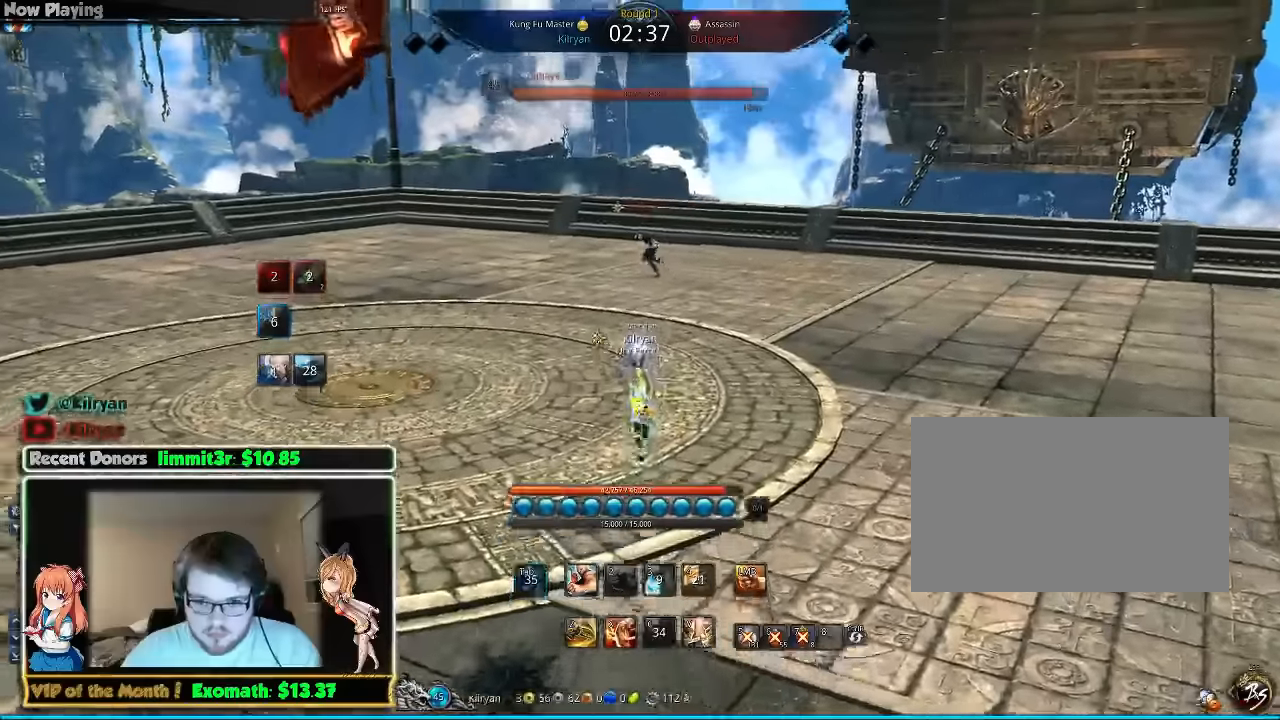
{"keys": ["w"], "mouse": [], "events": [[100, "tab", "down"], [240, "tab", "up"], [340, "tab", "down"], [500, "tab", "up"]]}
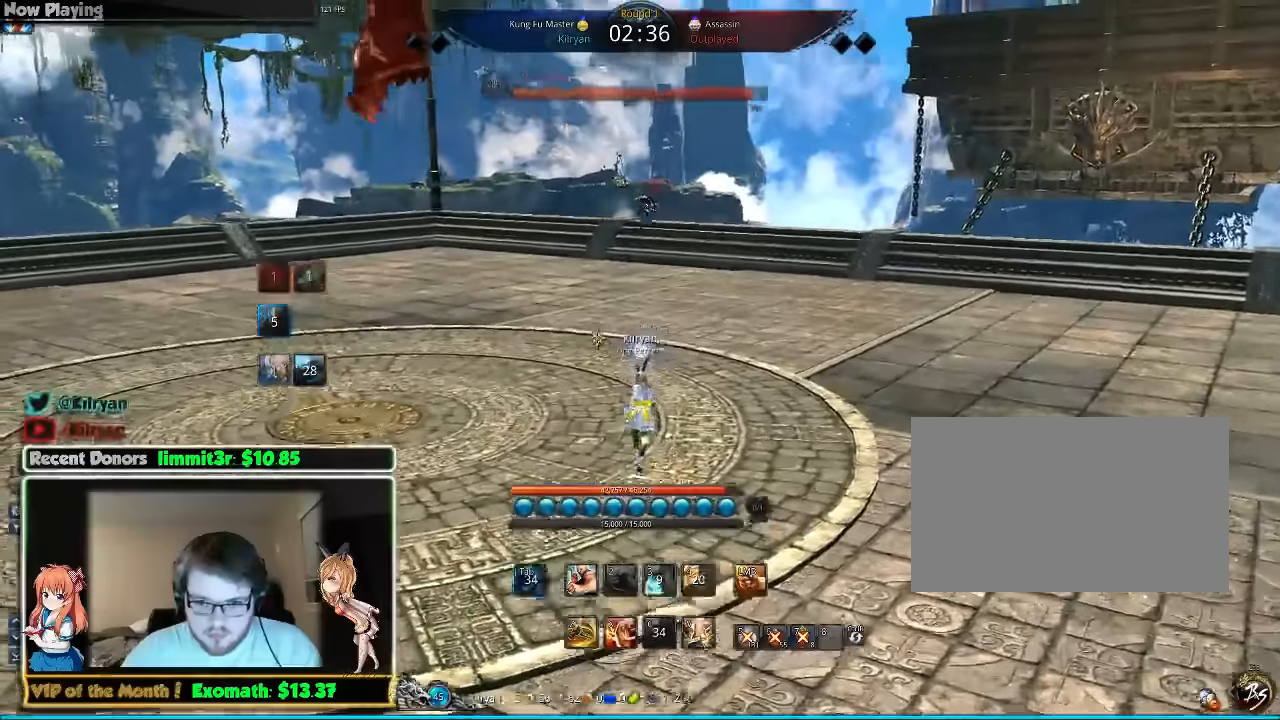
{"keys": ["w"], "mouse": [], "events": [[100, "tab", "down"], [300, "tab", "up"]]}
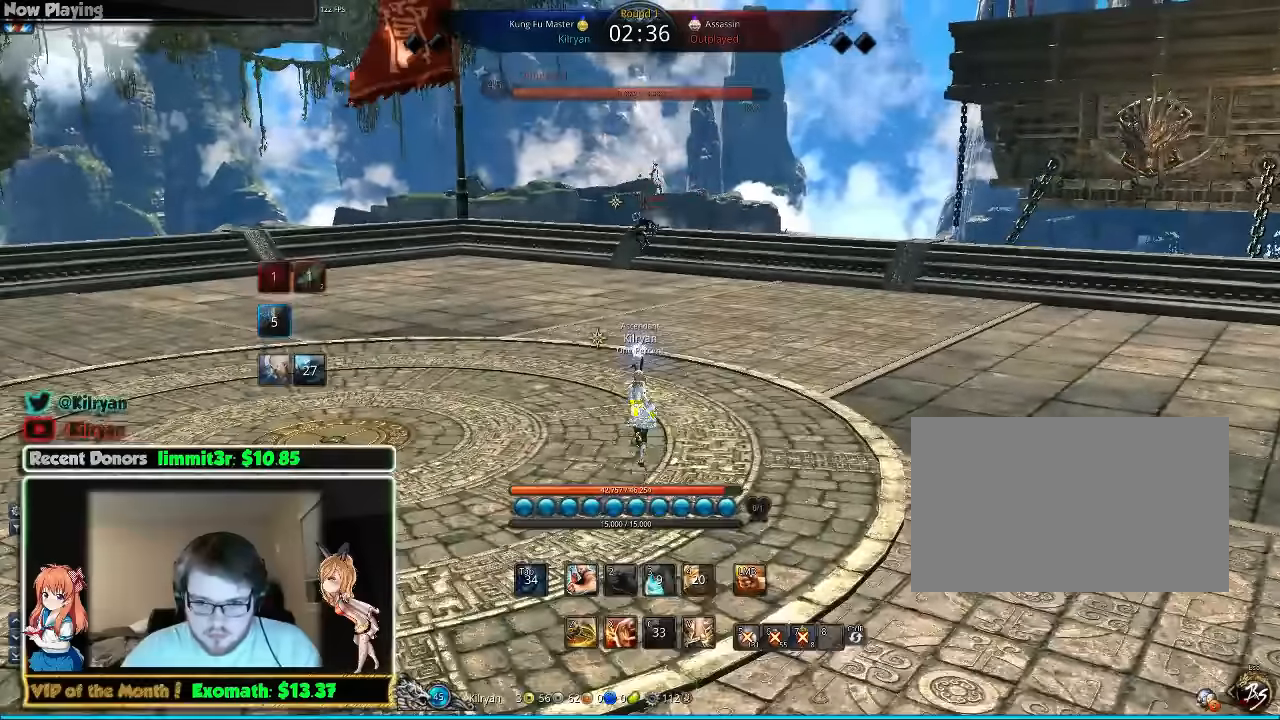
{"keys": ["tab", "w"], "mouse": [], "events": [[220, "tab", "down"], [300, "tab", "up"], [400, "tab", "down"]]}
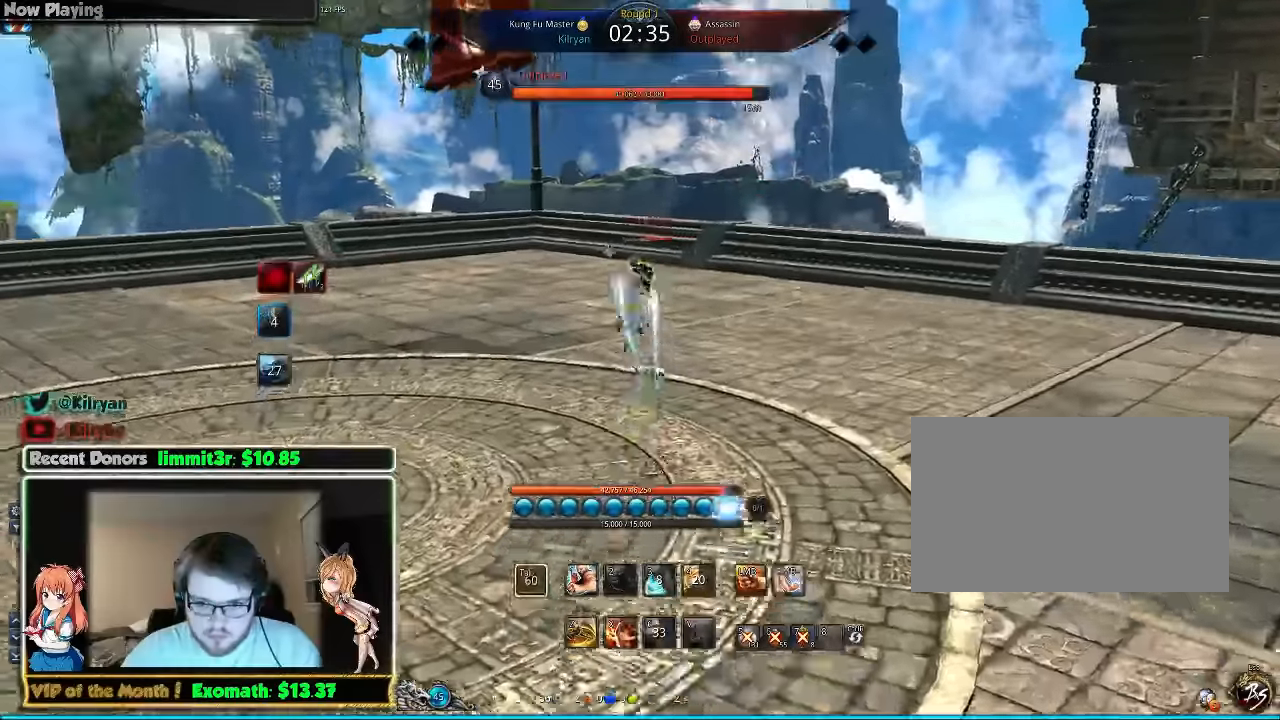
{"keys": [], "mouse": [], "events": [[60, "tab", "up"], [260, "w", "up"]]}
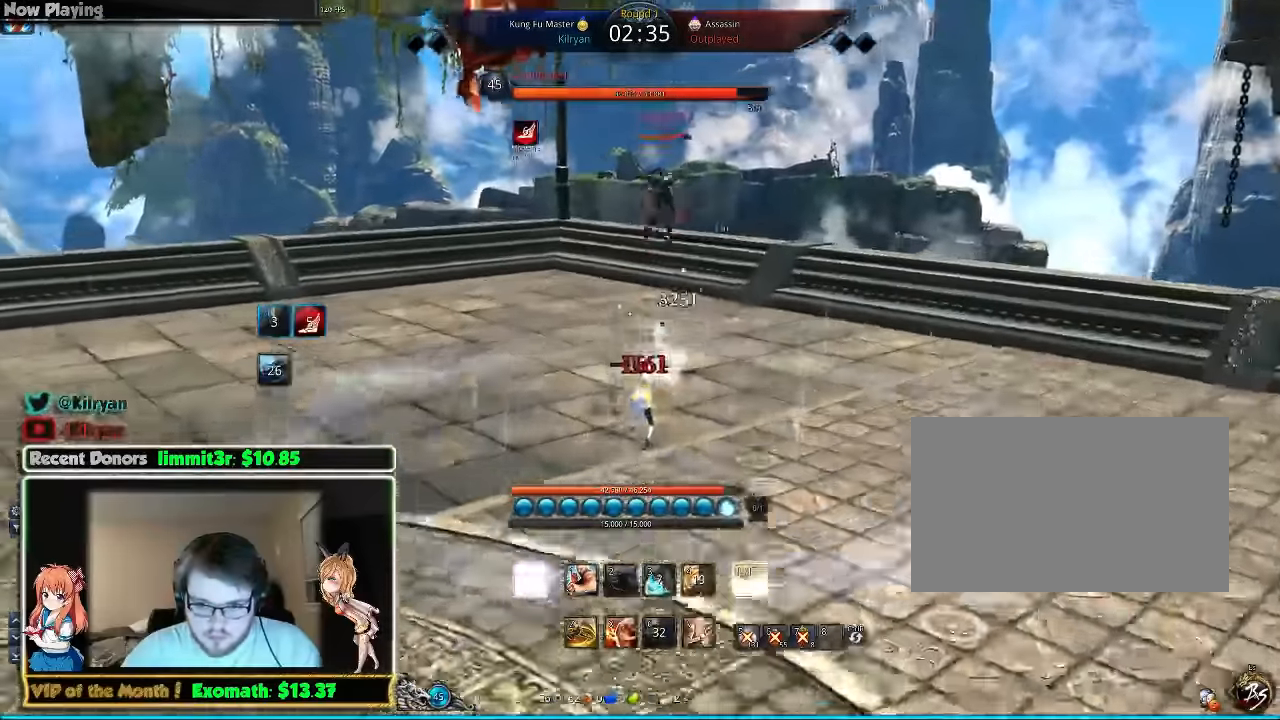
{"keys": [], "mouse": ["left"], "events": [[300, "mouse_left", "down"], [400, "mouse_left", "up"], [480, "mouse_left", "down"]]}
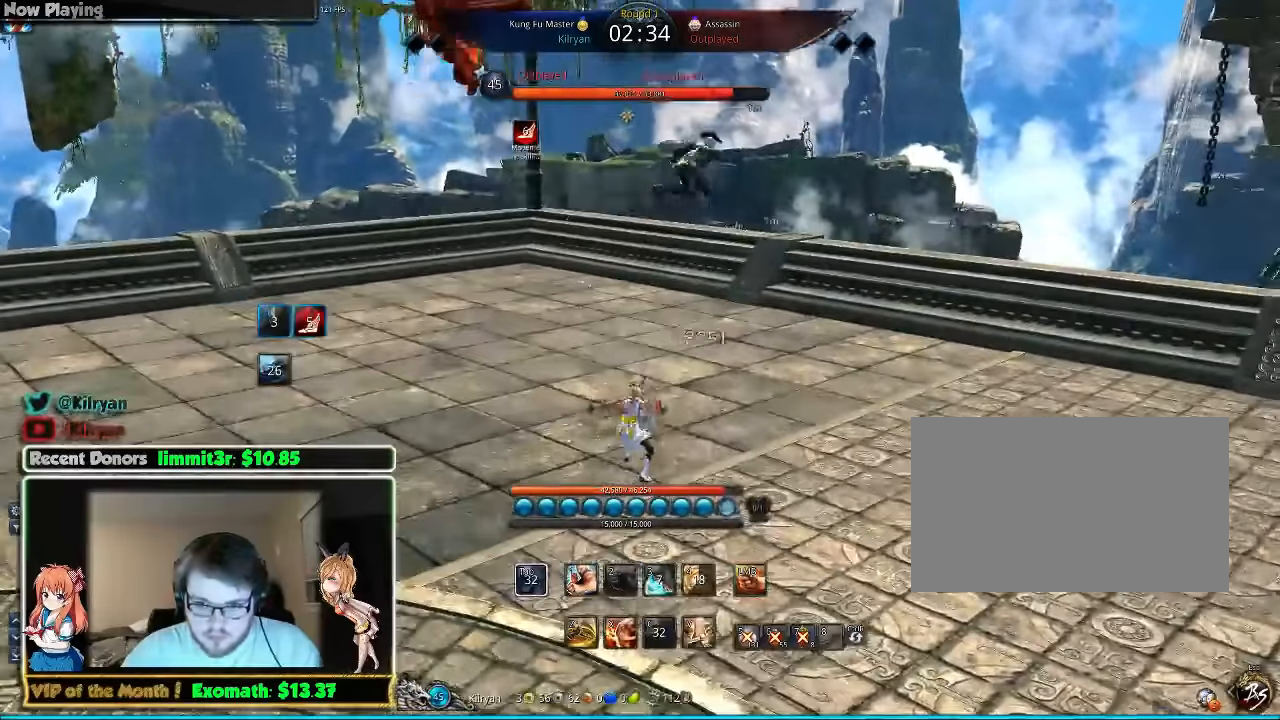
{"keys": ["d"], "mouse": [], "events": [[80, "mouse_left", "up"], [140, "mouse_left", "down"], [240, "mouse_left", "up"], [300, "mouse_left", "down"], [380, "d", "down"], [400, "mouse_left", "up"]]}
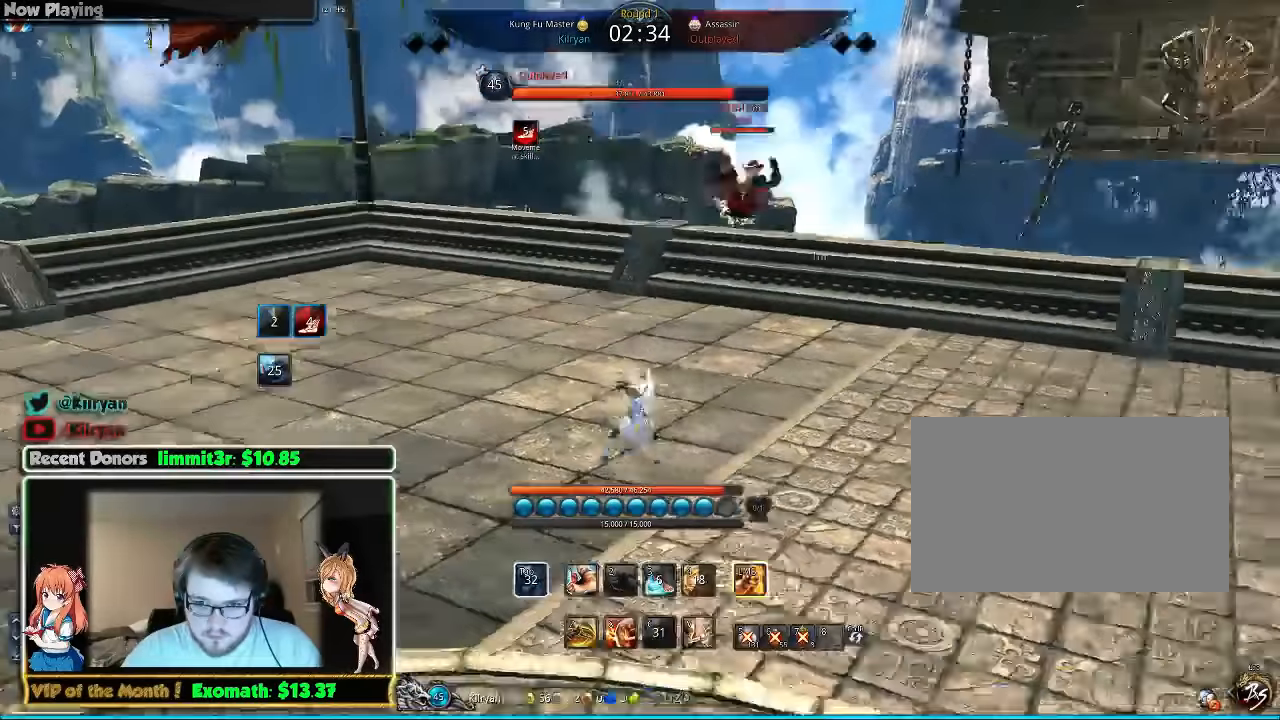
{"keys": ["d"], "mouse": [], "events": []}
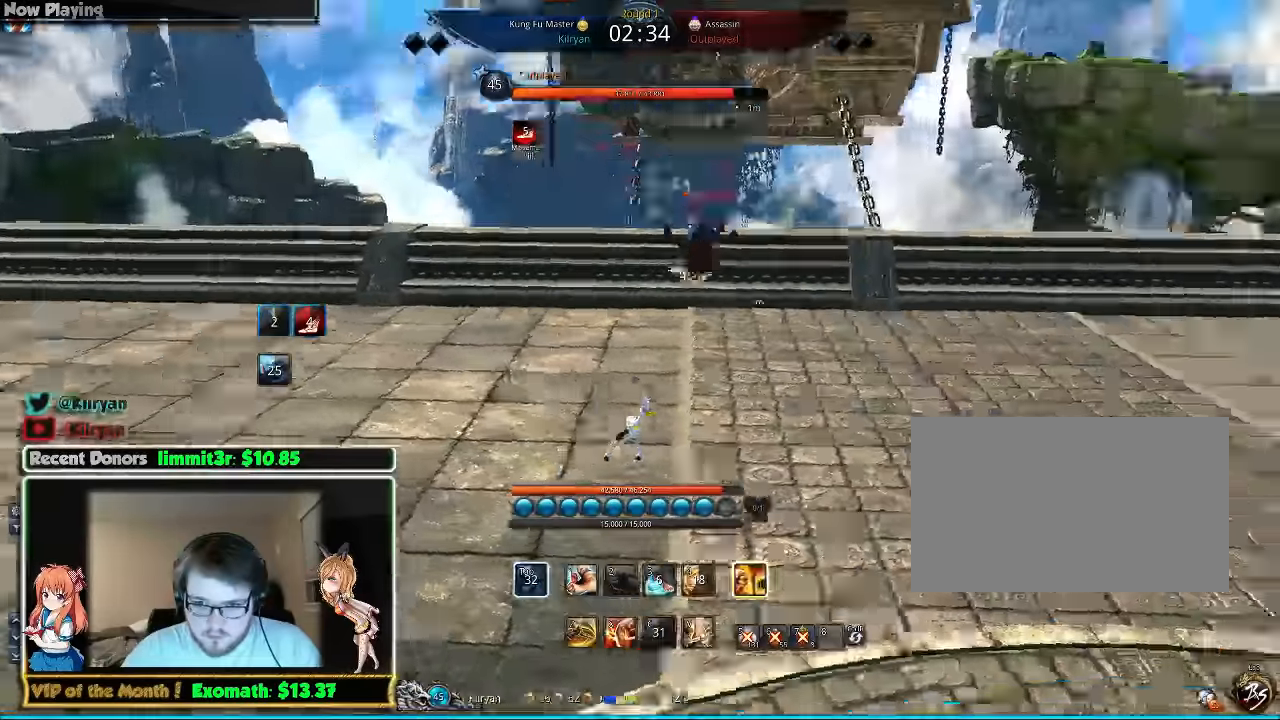
{"keys": ["a"], "mouse": [], "events": [[340, "a", "down"], [340, "d", "up"]]}
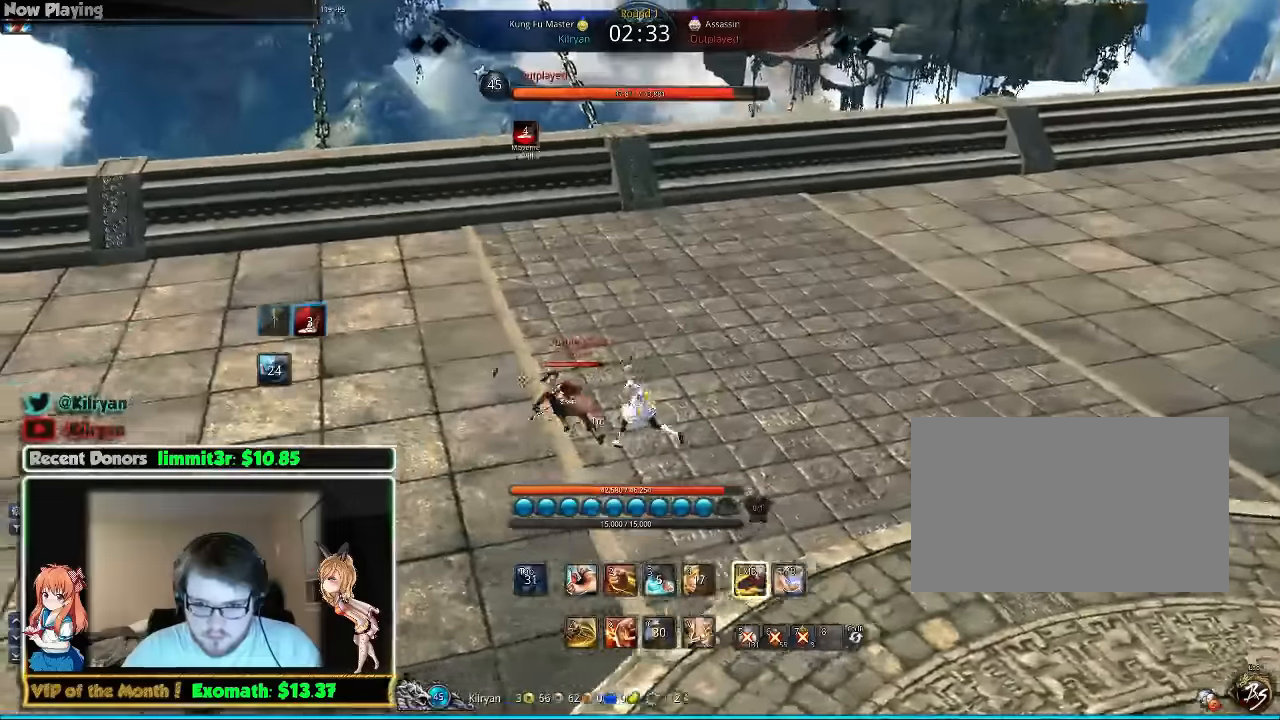
{"keys": ["a"], "mouse": [], "events": [[100, "w", "down"], [340, "w", "up"], [380, "v", "down"], [440, "v", "up"]]}
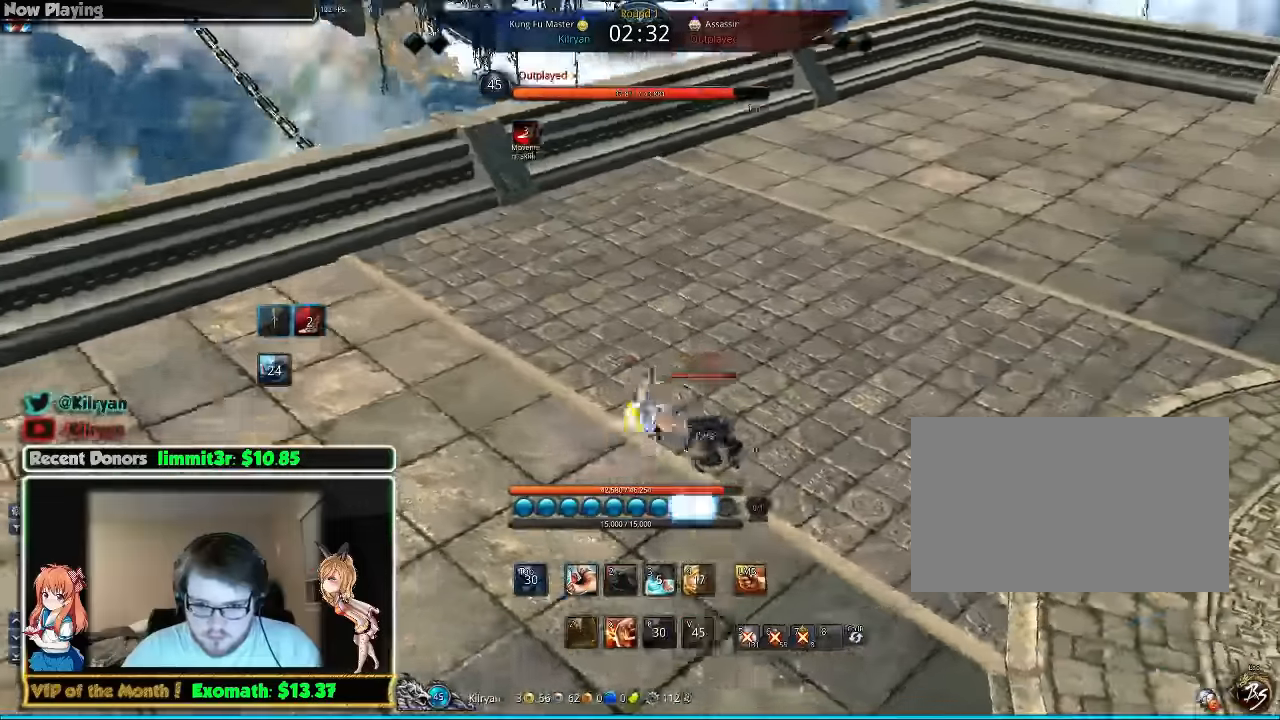
{"keys": ["3"], "mouse": [], "events": [[100, "a", "up"], [480, "3", "down"]]}